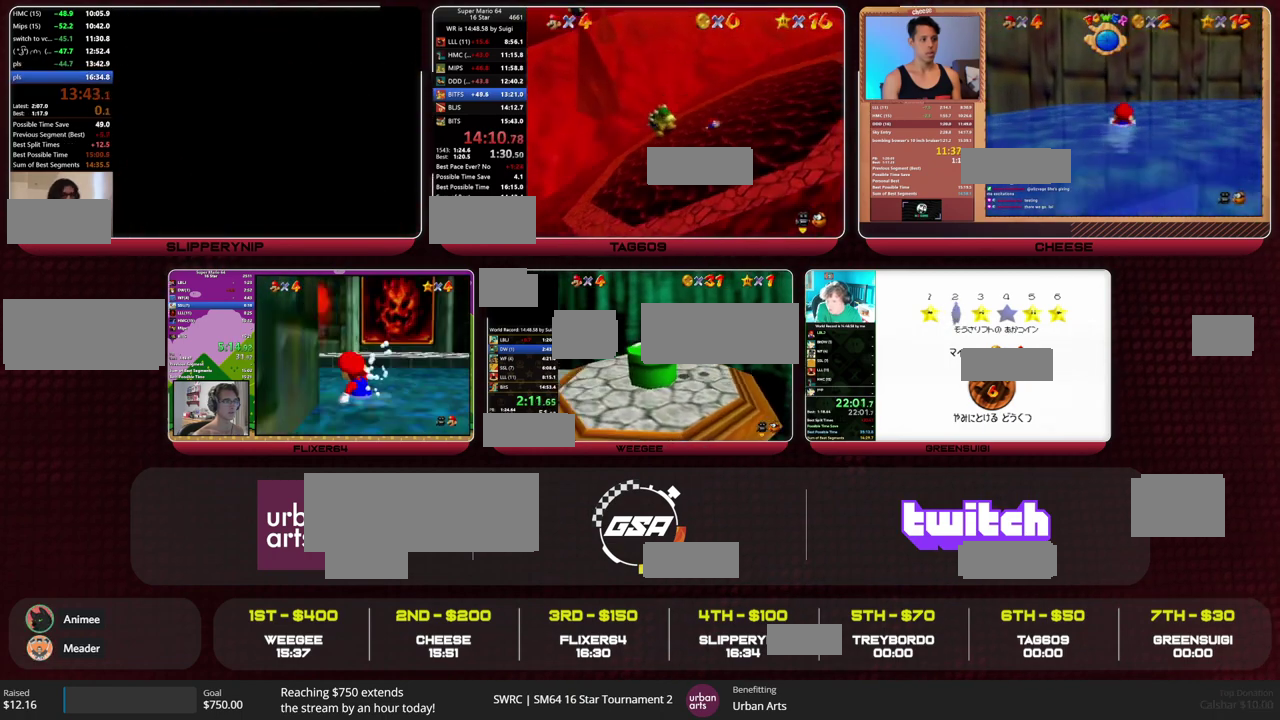
Gameplay with a controller (Nintendo layout); each line is a JSON object with the inputs held at the frame after it. "events" lists button and stick changes between this image and that frame as [ms after this image, input, new state], when the widget could be followed in between. This overlay highlights the sticks when they move; stick clicks (L3) are not distinguishable. Not read: L3 R3.
{"buttons": ["A"], "left_stick": "center", "events": [[400, "A", "down"]]}
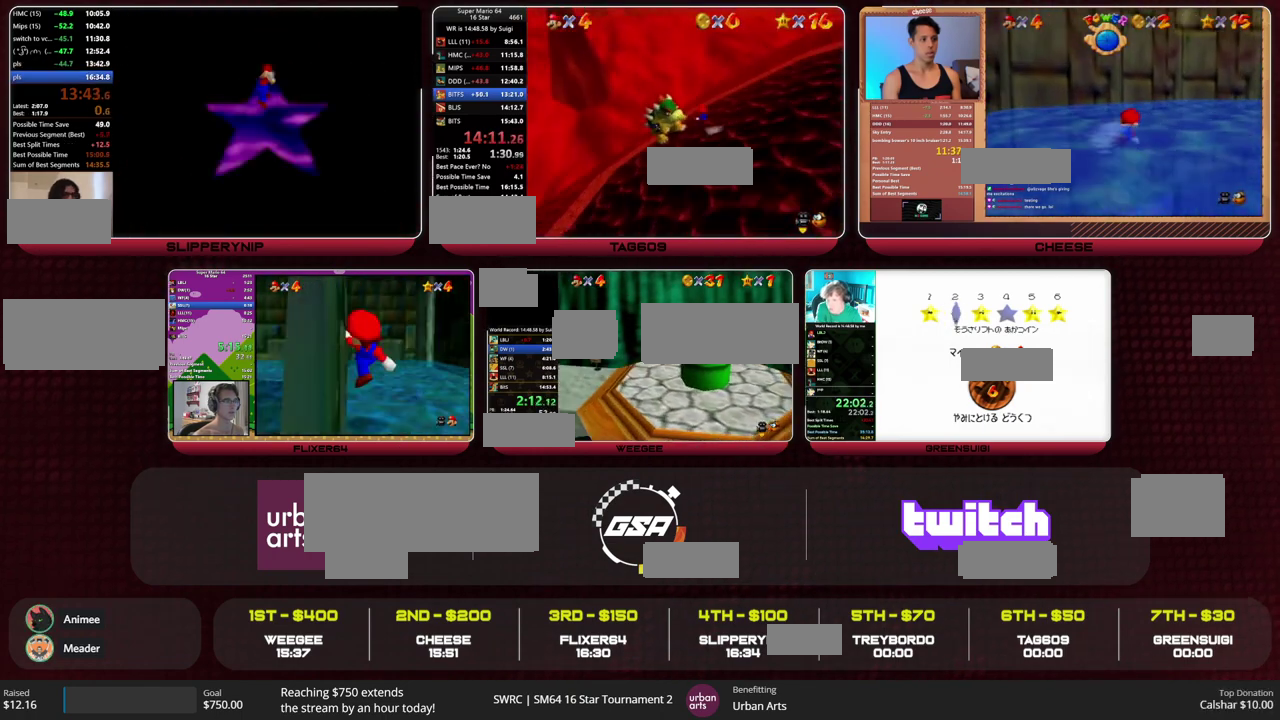
{"buttons": ["A"], "left_stick": "center", "events": []}
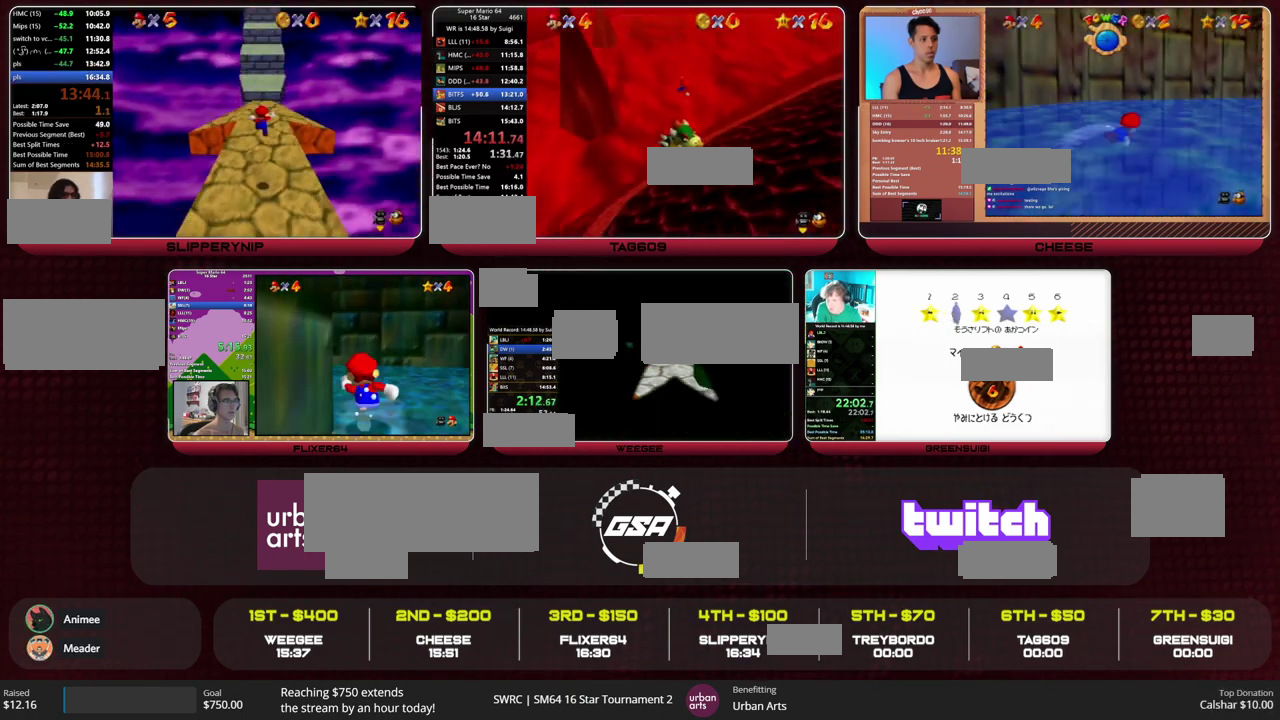
{"buttons": [], "left_stick": "down", "events": [[33, "left_stick", "down"], [467, "A", "up"]]}
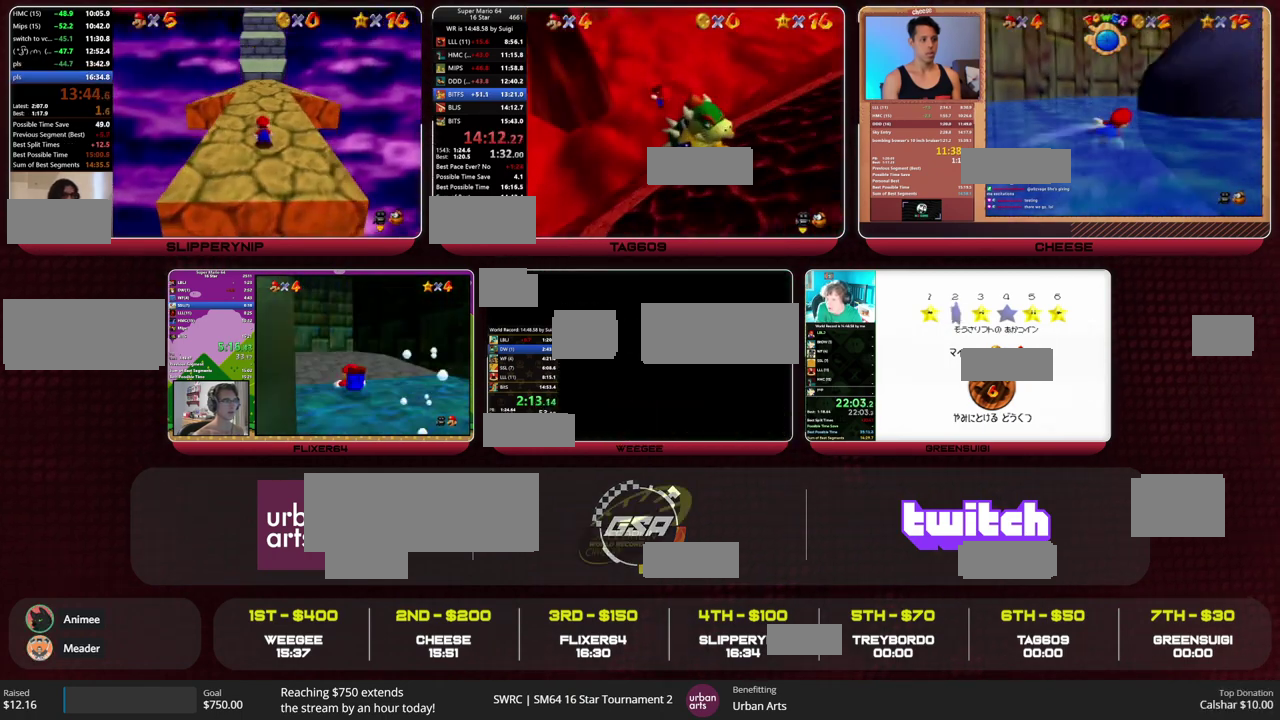
{"buttons": [], "left_stick": "left", "events": [[67, "C_UP", "down"], [167, "C_UP", "up"], [200, "left_stick", "center"], [500, "left_stick", "left"]]}
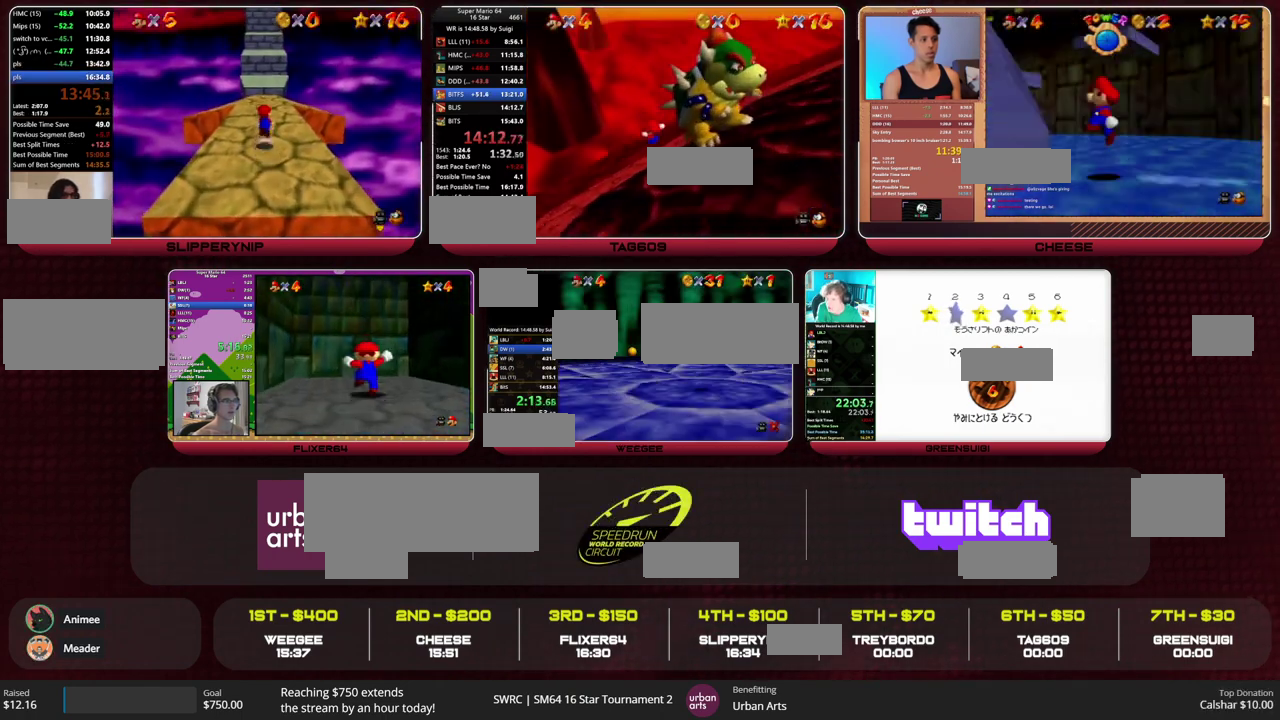
{"buttons": [], "left_stick": "down", "events": [[200, "left_stick", "down-left"], [267, "left_stick", "center"], [300, "C_DOWN", "down"], [433, "C_DOWN", "up"], [433, "left_stick", "down"]]}
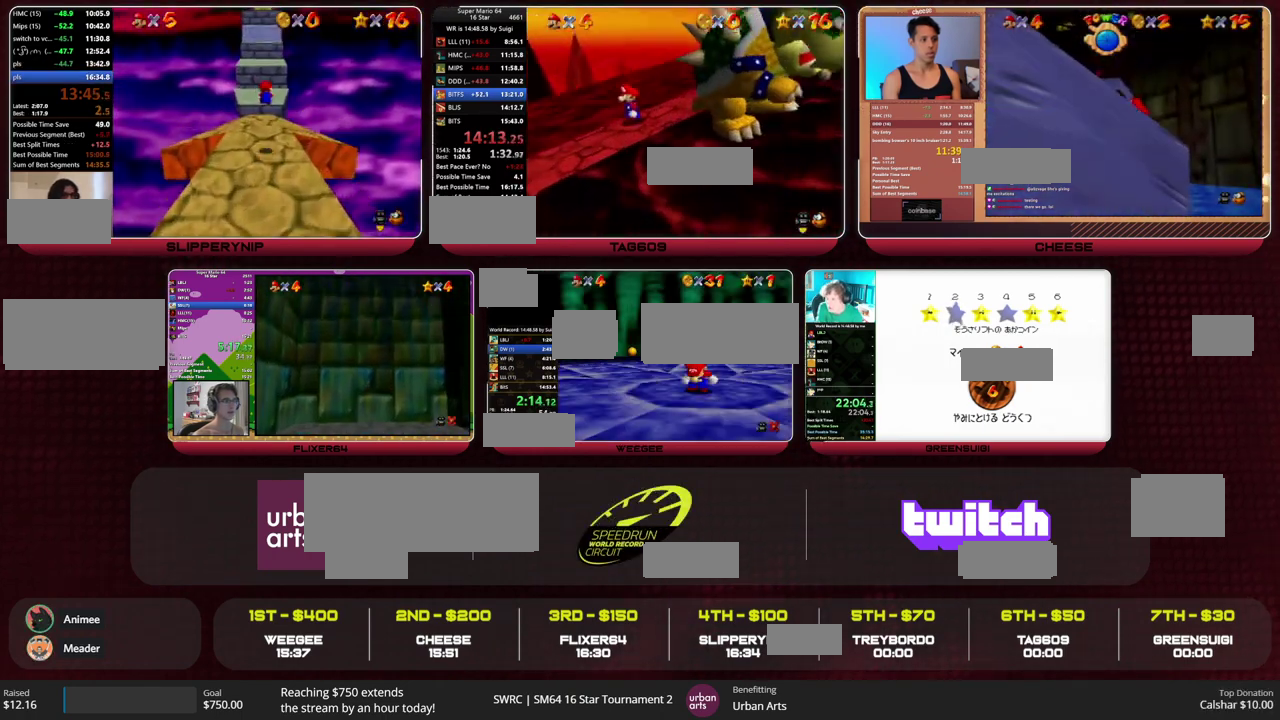
{"buttons": [], "left_stick": "center", "events": [[167, "left_stick", "center"], [333, "C_UP", "down"], [400, "C_UP", "up"]]}
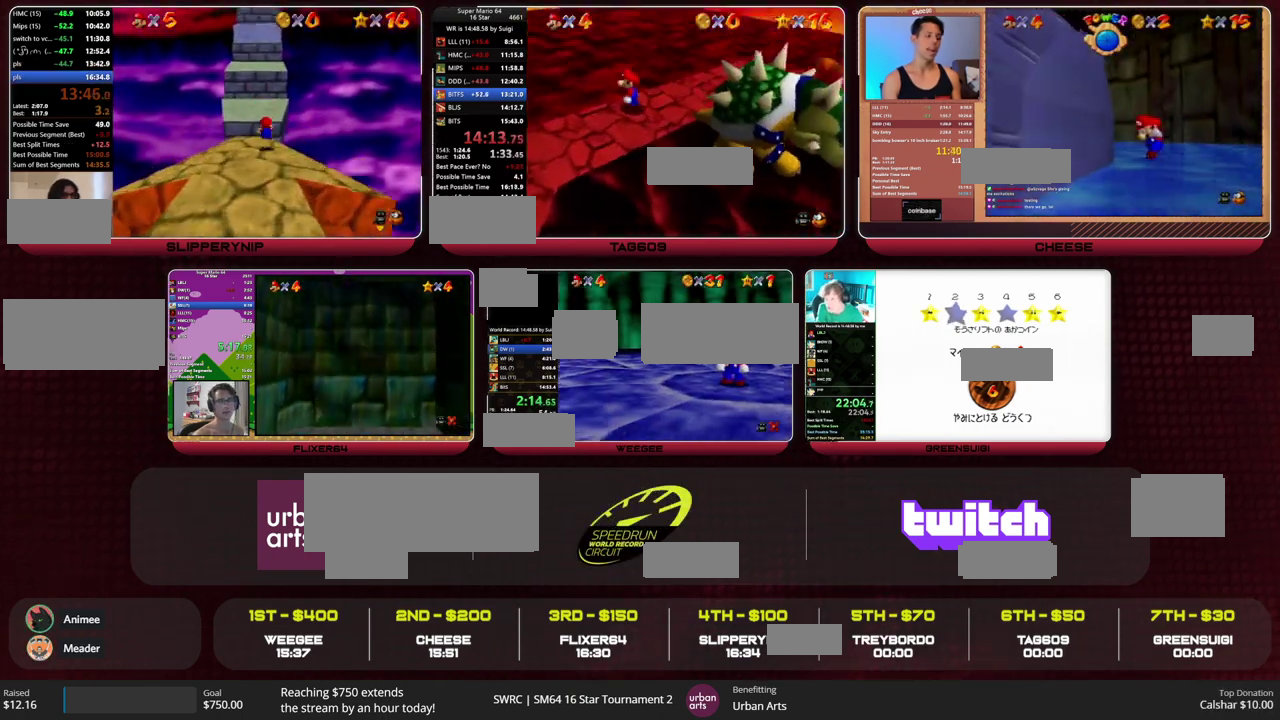
{"buttons": [], "left_stick": "center", "events": [[33, "left_stick", "left"], [433, "left_stick", "center"]]}
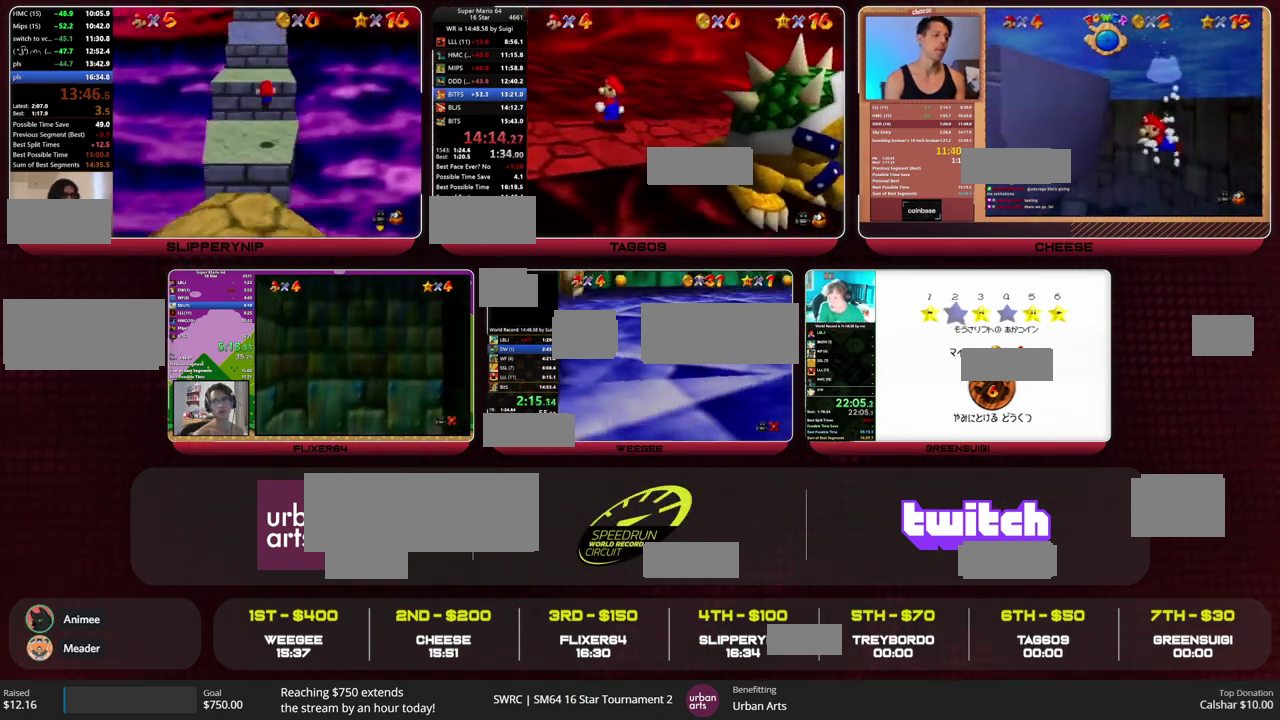
{"buttons": [], "left_stick": "center", "events": []}
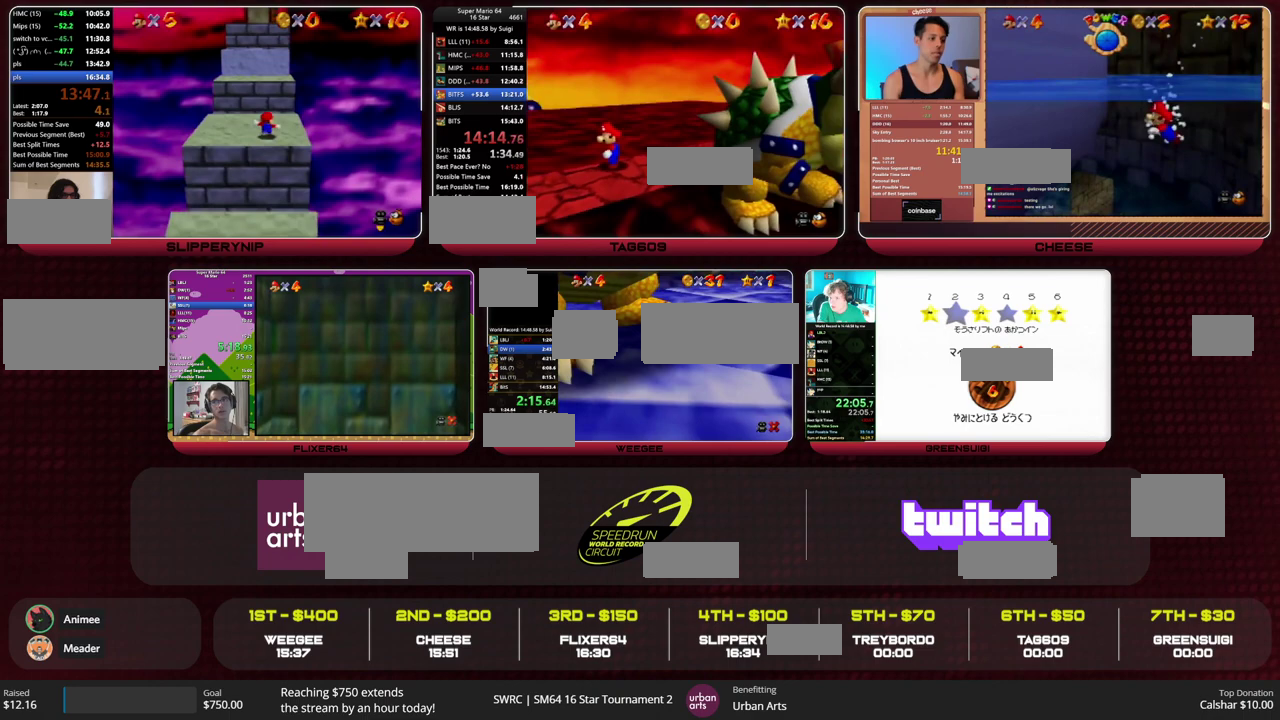
{"buttons": [], "left_stick": "right", "events": [[67, "left_stick", "right"], [233, "left_stick", "down-right"], [367, "left_stick", "right"]]}
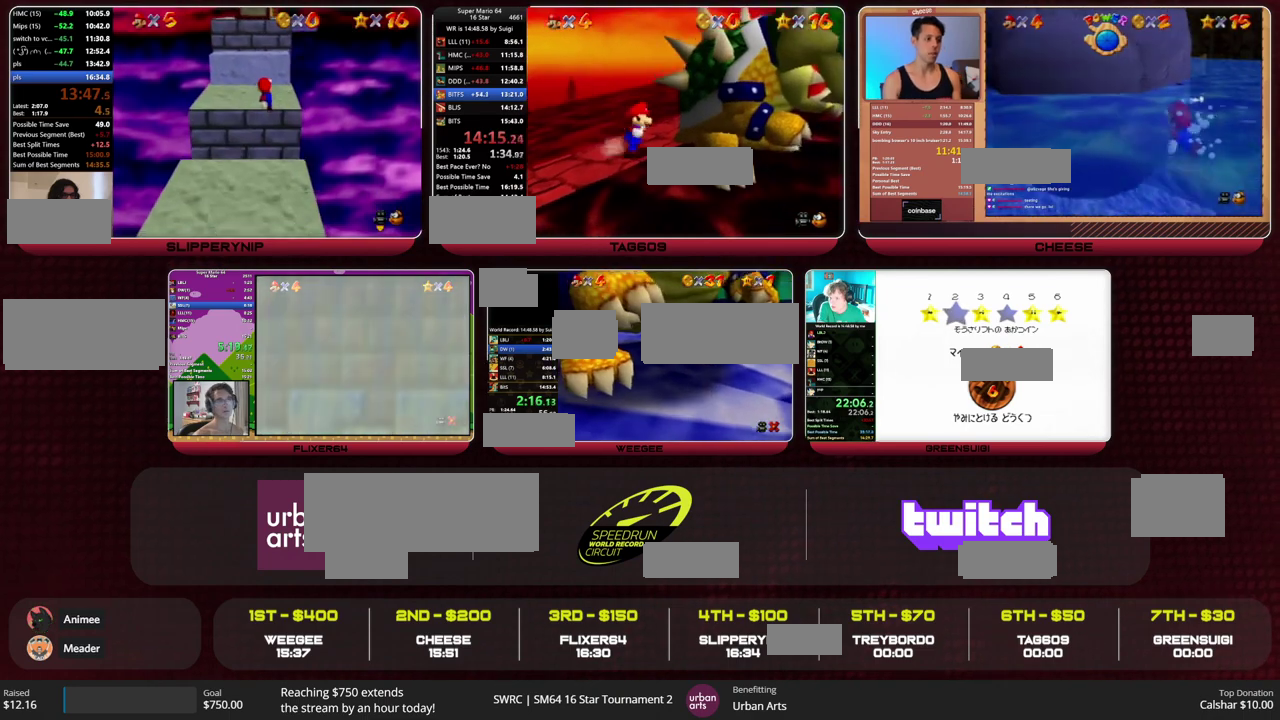
{"buttons": [], "left_stick": "left", "events": [[167, "left_stick", "up-left"], [300, "left_stick", "left"]]}
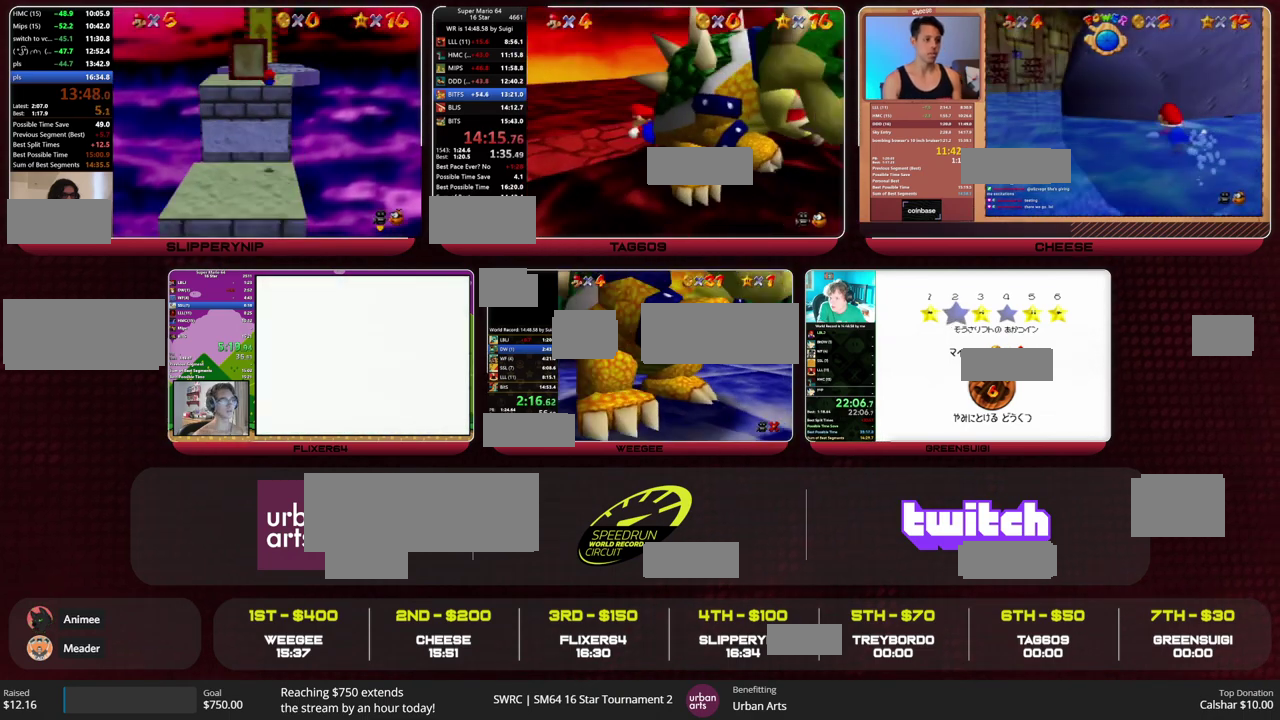
{"buttons": [], "left_stick": "down-right", "events": [[267, "A", "down"], [267, "left_stick", "right"], [333, "A", "up"], [367, "left_stick", "down-right"]]}